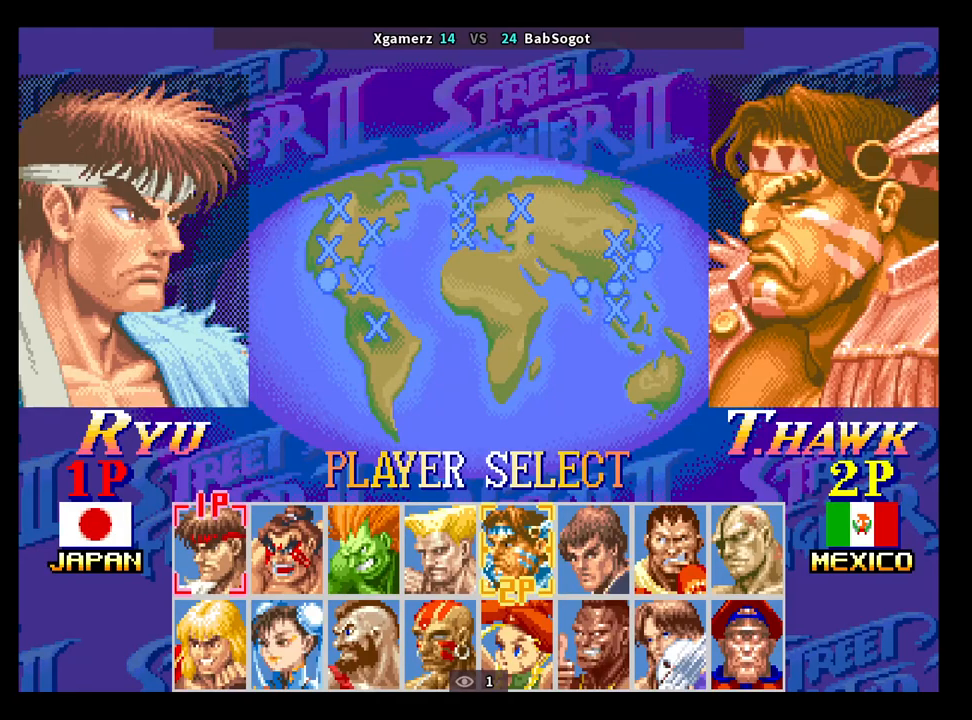
Gameplay with a controller (arcade stick); each line is a JSON object with the inputs held at the frame after it. "events" lists button and stick changes between this image and that frame as [ms after this image, input, new state], when the widget could be followed in between. Not read: L3 R3.
{"buttons": ["CROSS"], "left_stick": "down-left", "events": [[467, "left_stick", "down-left"], [500, "CROSS", "down"]]}
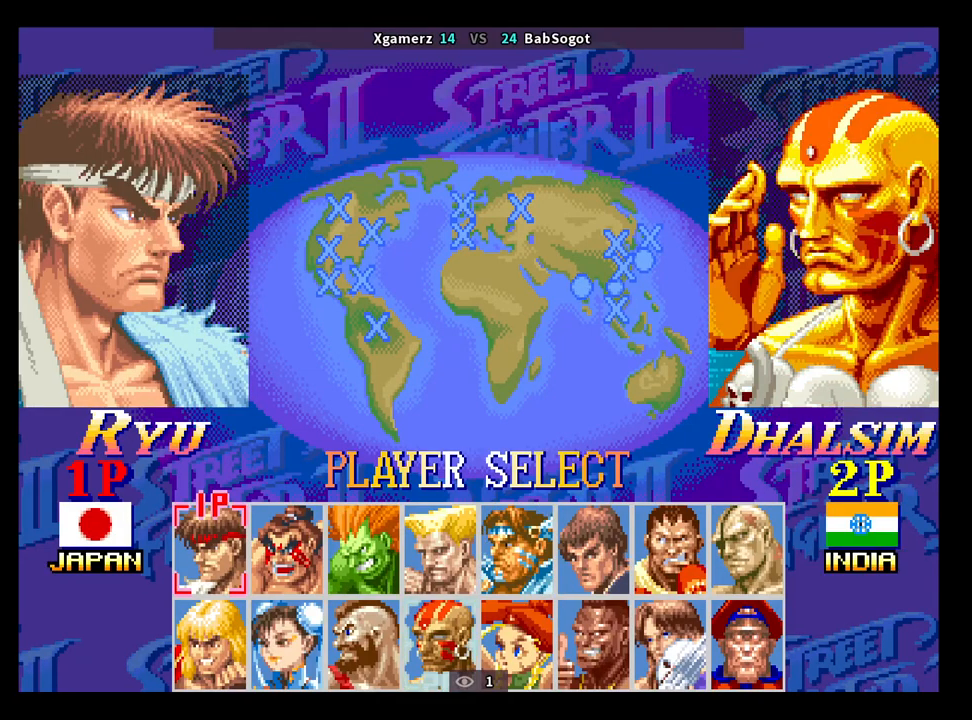
{"buttons": [], "left_stick": "center", "events": [[100, "CROSS", "up"], [250, "left_stick", "center"]]}
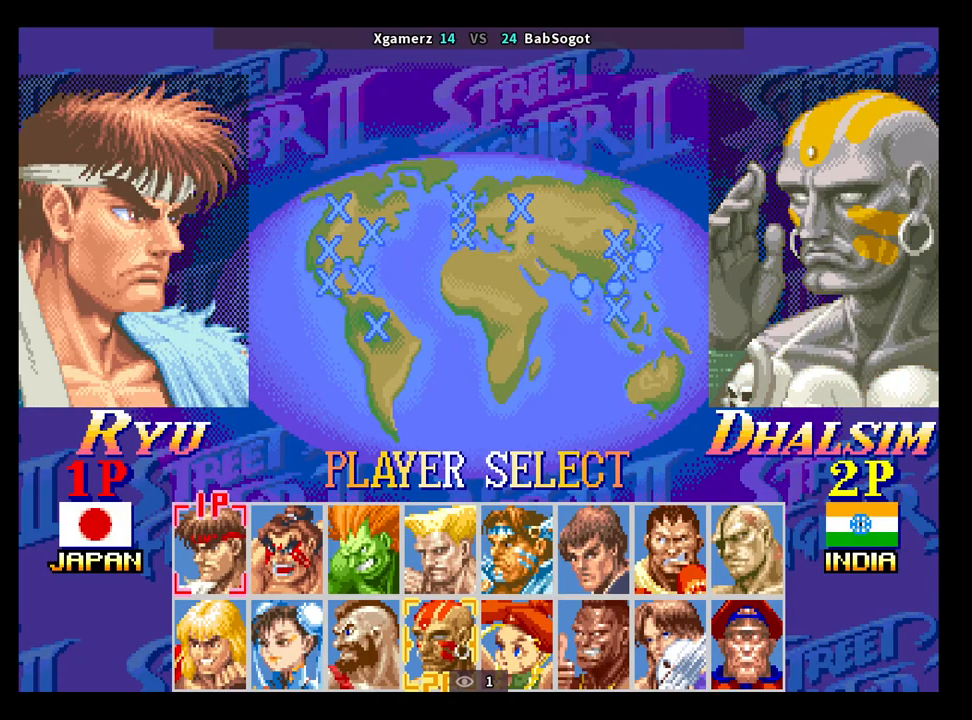
{"buttons": [], "left_stick": "center", "events": []}
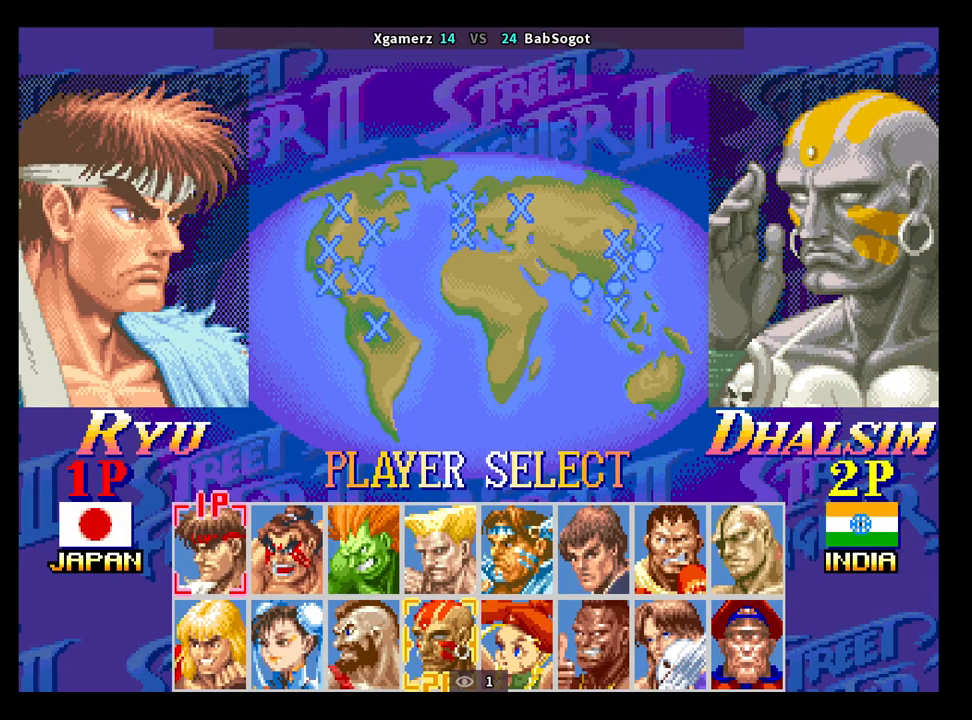
{"buttons": [], "left_stick": "center", "events": []}
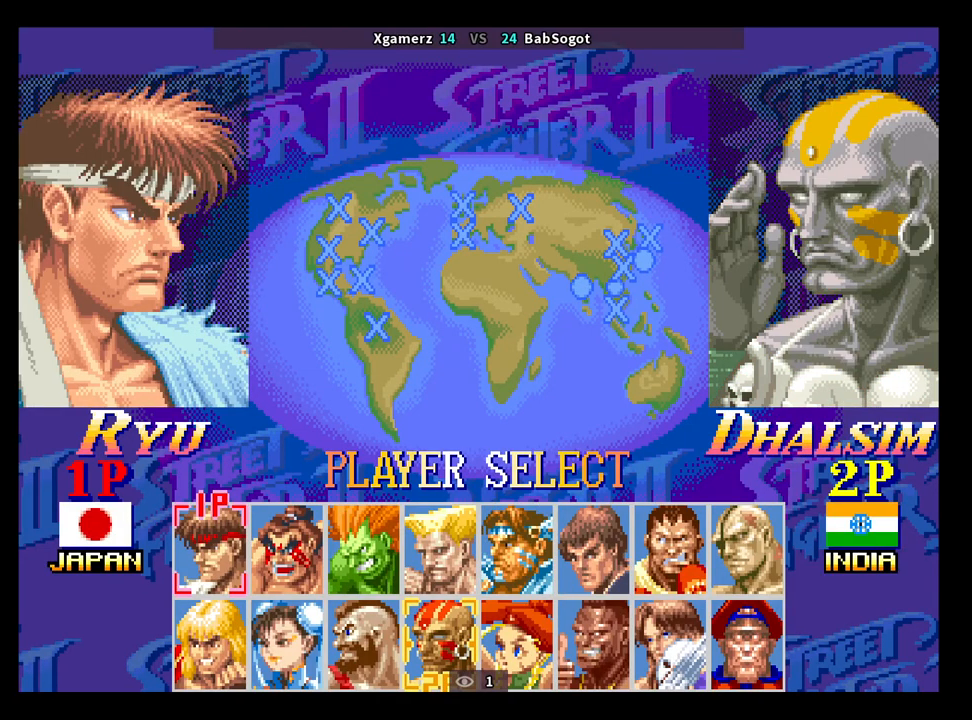
{"buttons": [], "left_stick": "center", "events": []}
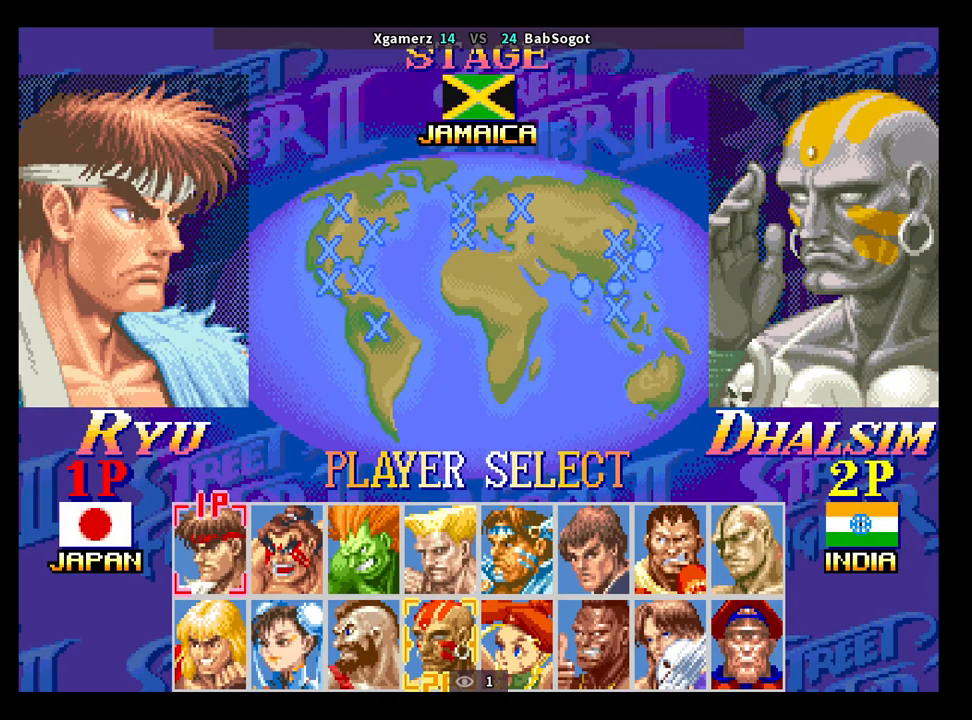
{"buttons": ["CROSS", "SQUARE", "TRIANGLE", "R1"], "left_stick": "center", "events": [[100, "CROSS", "down"], [117, "SQUARE", "down"], [200, "TRIANGLE", "down"], [217, "R1", "down"]]}
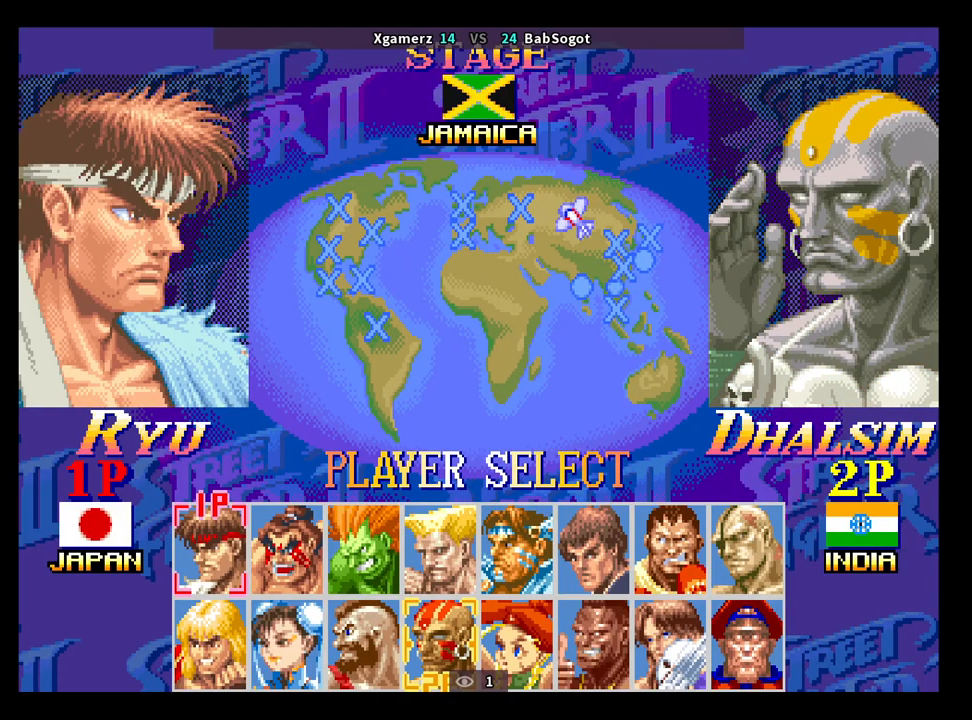
{"buttons": ["CROSS", "SQUARE", "TRIANGLE", "R1"], "left_stick": "center", "events": []}
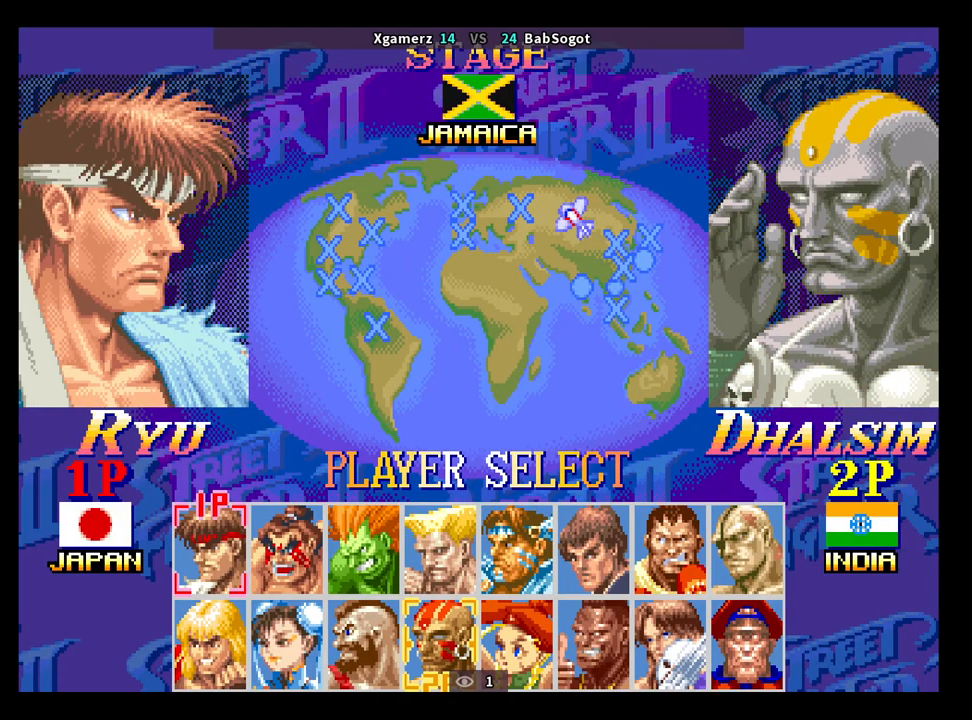
{"buttons": ["CROSS", "SQUARE", "TRIANGLE", "R1"], "left_stick": "center", "events": []}
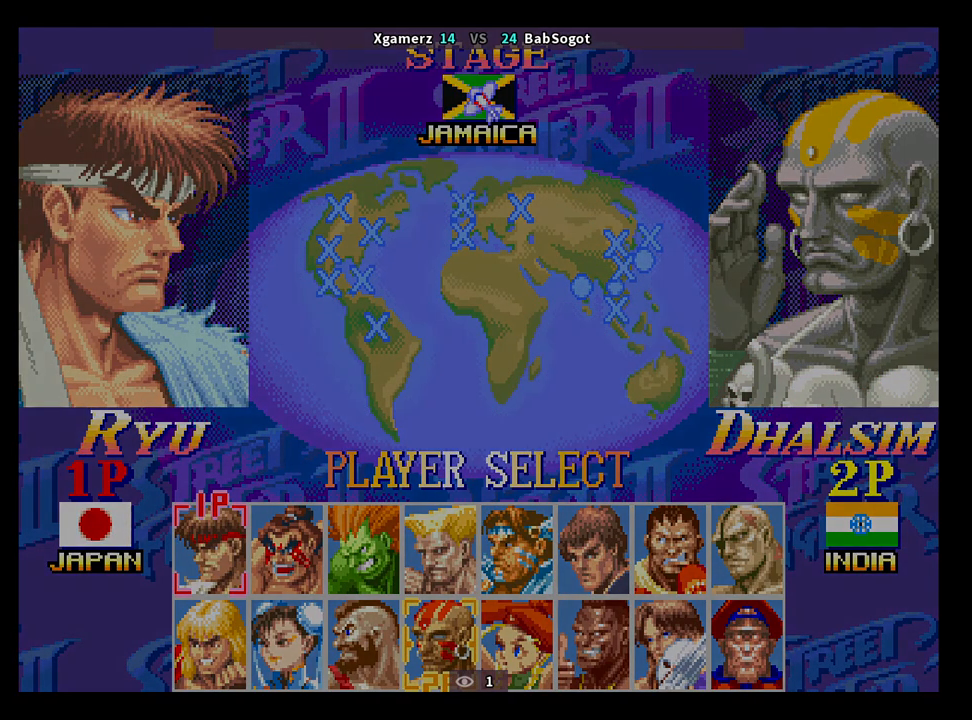
{"buttons": ["CROSS", "SQUARE", "TRIANGLE", "R1"], "left_stick": "center", "events": []}
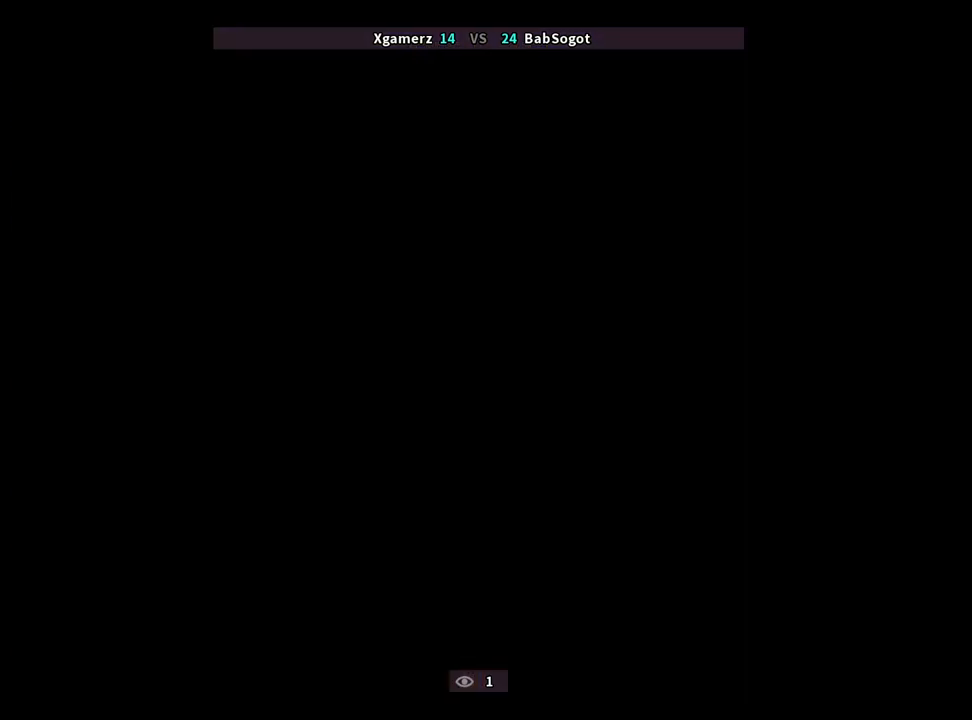
{"buttons": ["CROSS", "SQUARE", "TRIANGLE", "R1"], "left_stick": "center", "events": []}
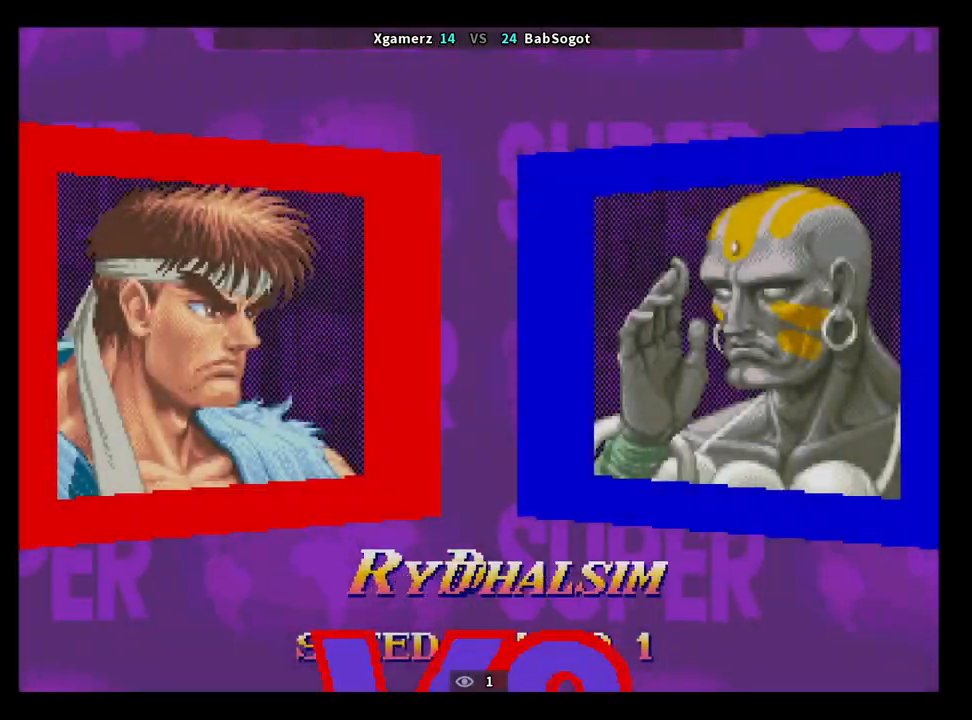
{"buttons": ["CROSS", "SQUARE", "TRIANGLE", "R1"], "left_stick": "center", "events": []}
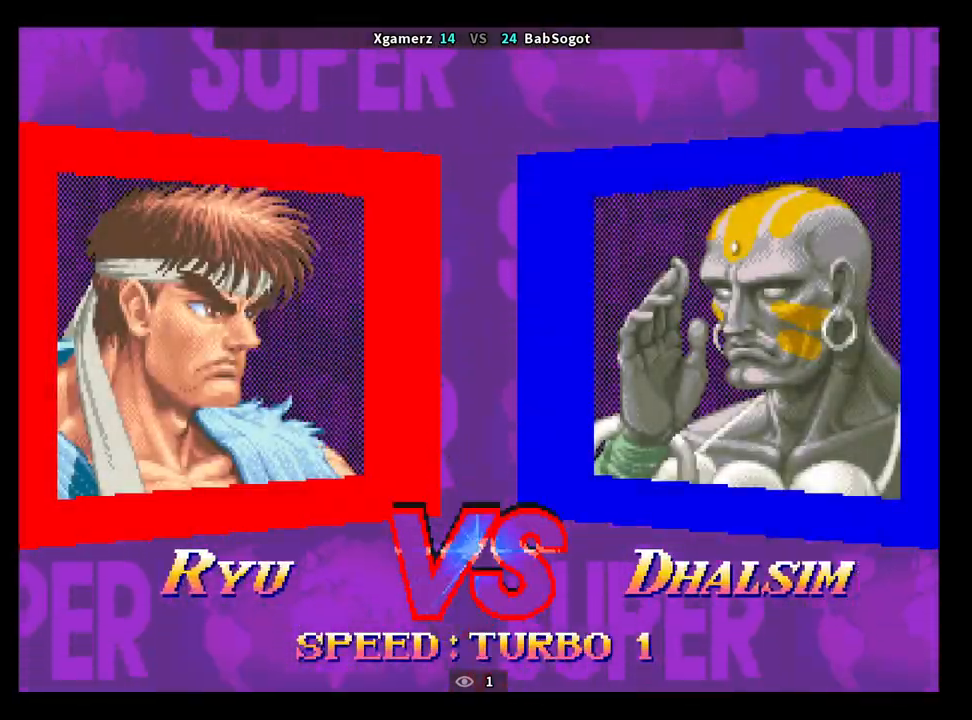
{"buttons": ["CROSS", "SQUARE", "TRIANGLE", "R1"], "left_stick": "center", "events": []}
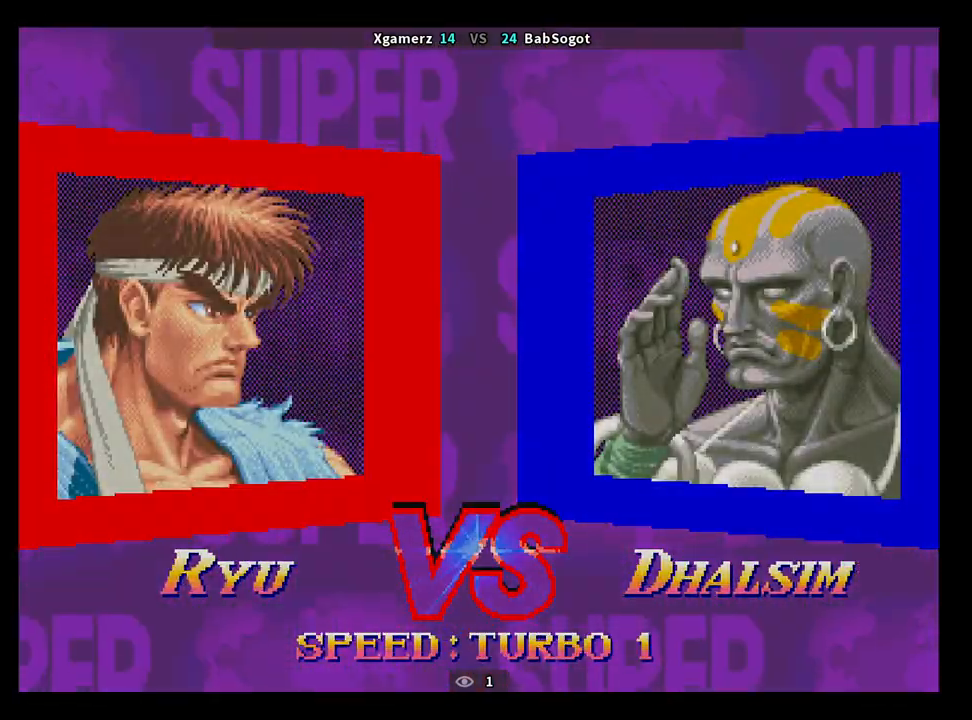
{"buttons": ["CROSS", "SQUARE", "TRIANGLE", "R1"], "left_stick": "center", "events": []}
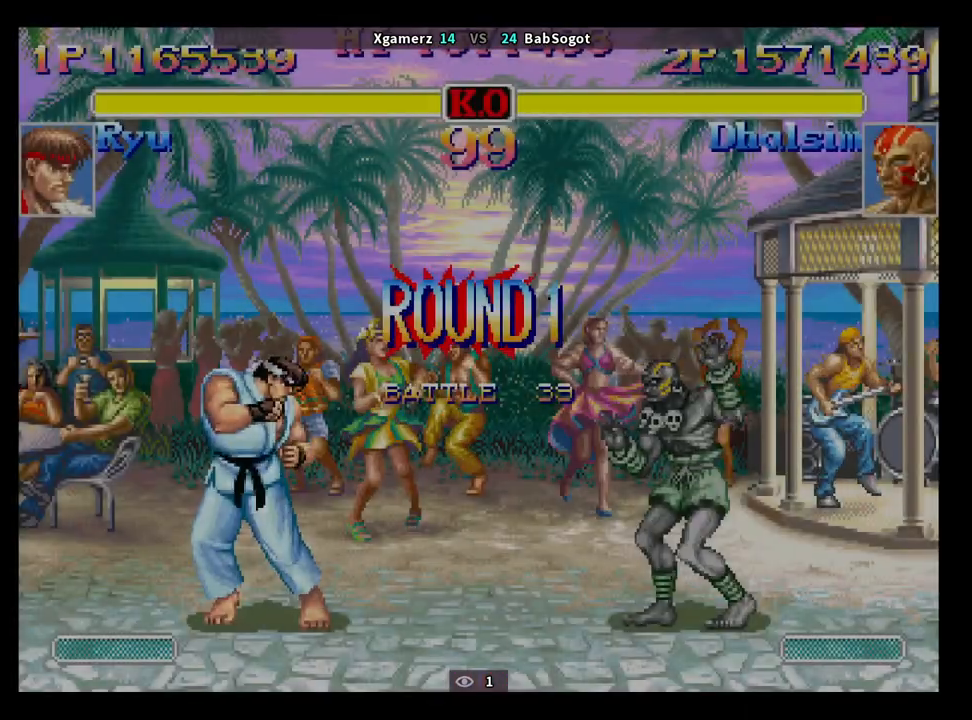
{"buttons": [], "left_stick": "center", "events": [[450, "TRIANGLE", "up"], [467, "CROSS", "up"], [467, "R1", "up"], [483, "SQUARE", "up"]]}
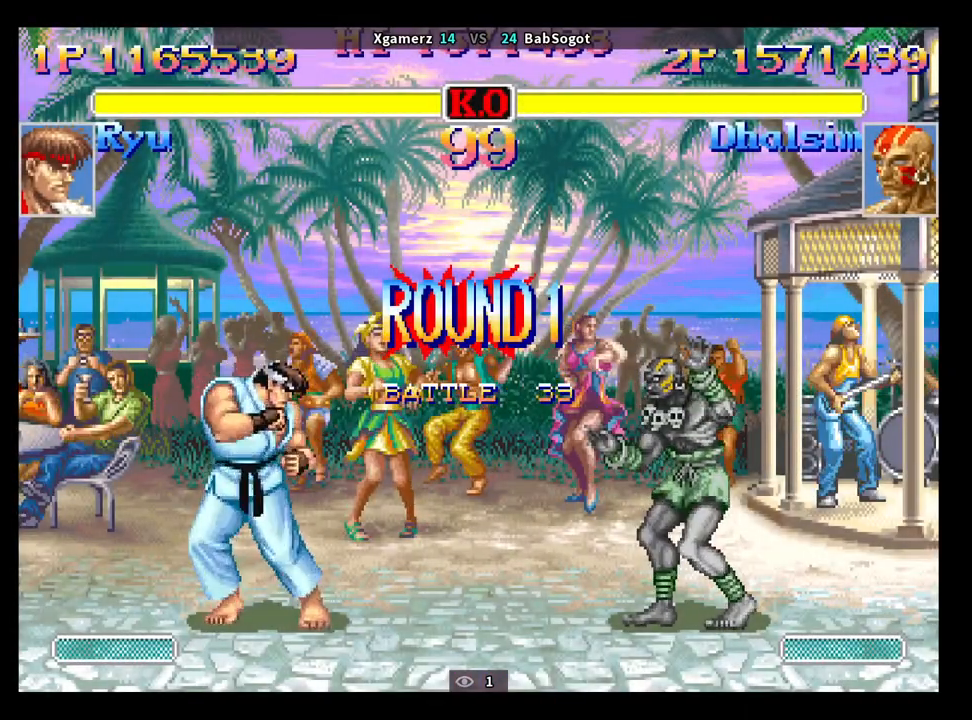
{"buttons": [], "left_stick": "center", "events": []}
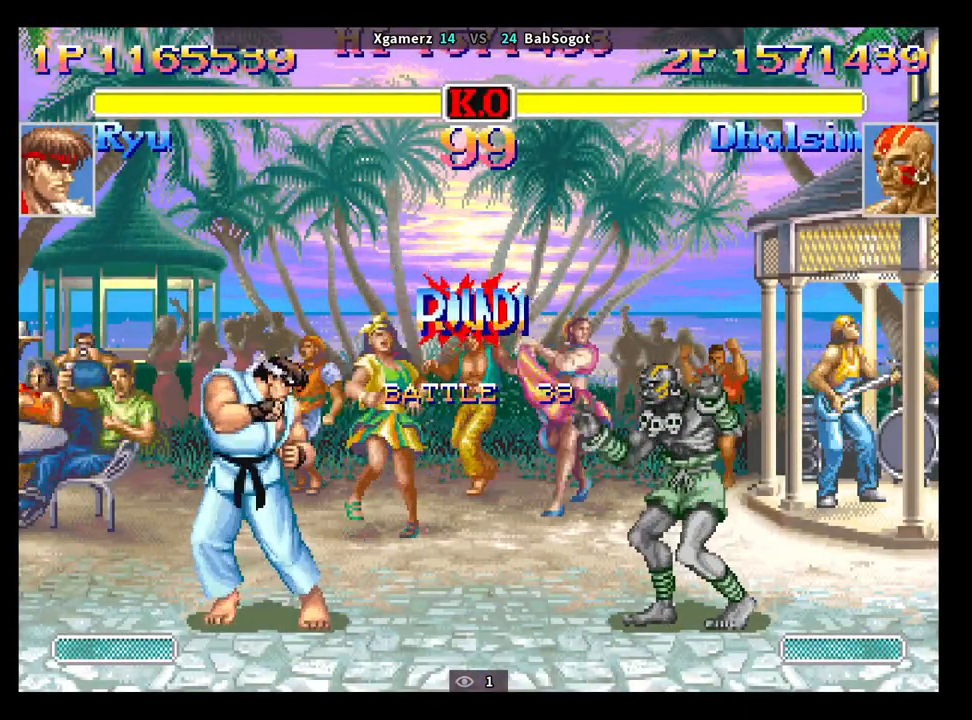
{"buttons": [], "left_stick": "center", "events": []}
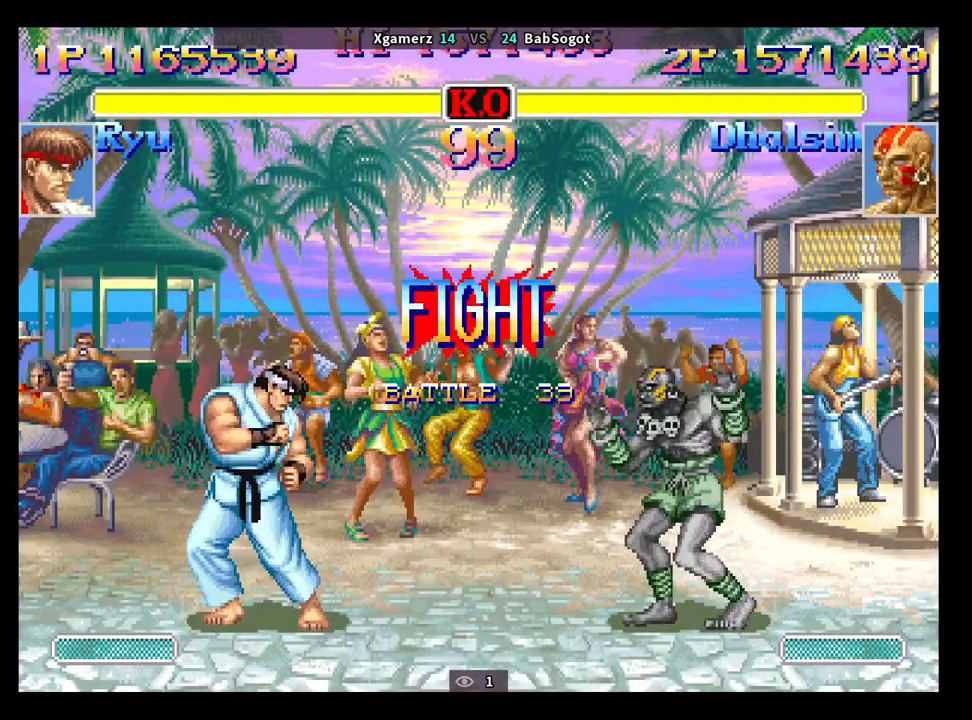
{"buttons": ["CROSS"], "left_stick": "left", "events": [[300, "left_stick", "right"], [400, "left_stick", "down"], [483, "left_stick", "left"], [500, "CROSS", "down"]]}
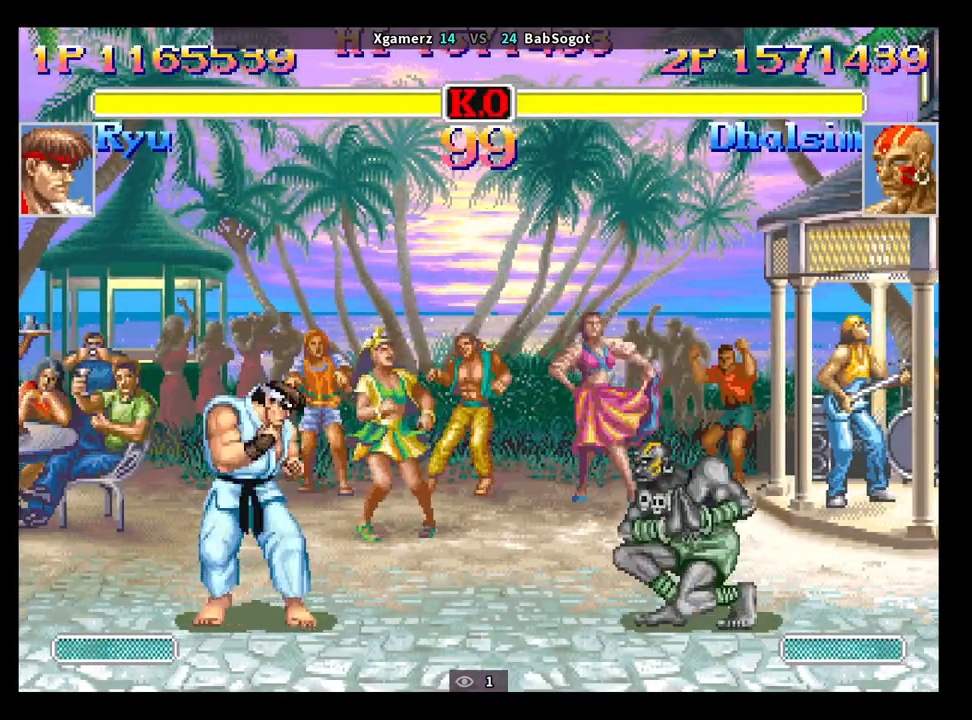
{"buttons": [], "left_stick": "down-right", "events": [[17, "left_stick", "down"], [50, "left_stick", "down-right"], [67, "CROSS", "up"]]}
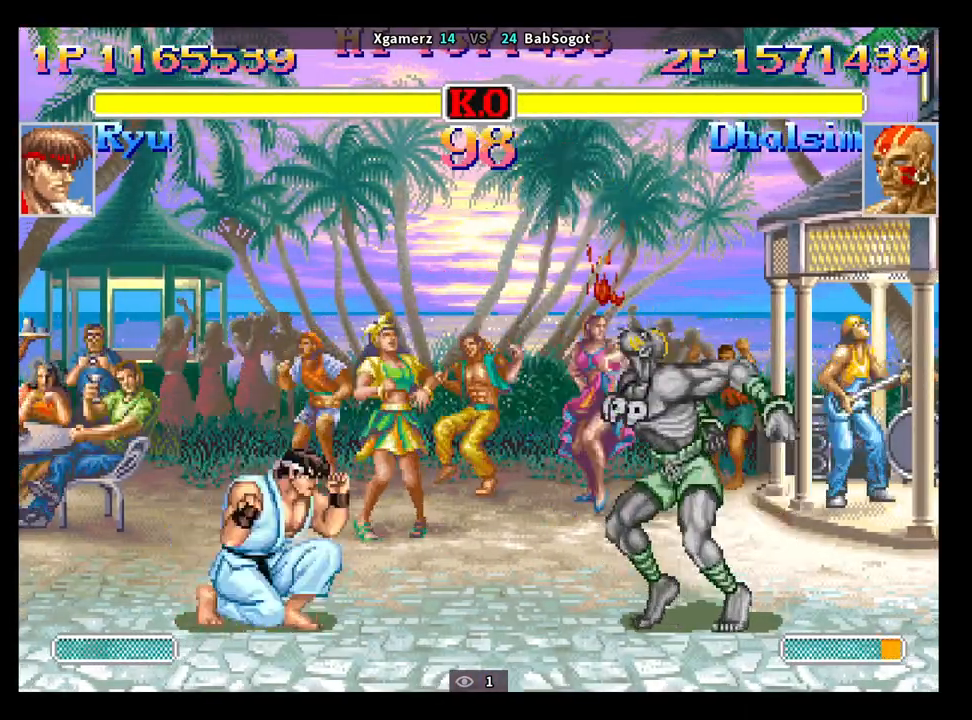
{"buttons": [], "left_stick": "down-right", "events": [[200, "left_stick", "up"], [300, "left_stick", "down-right"]]}
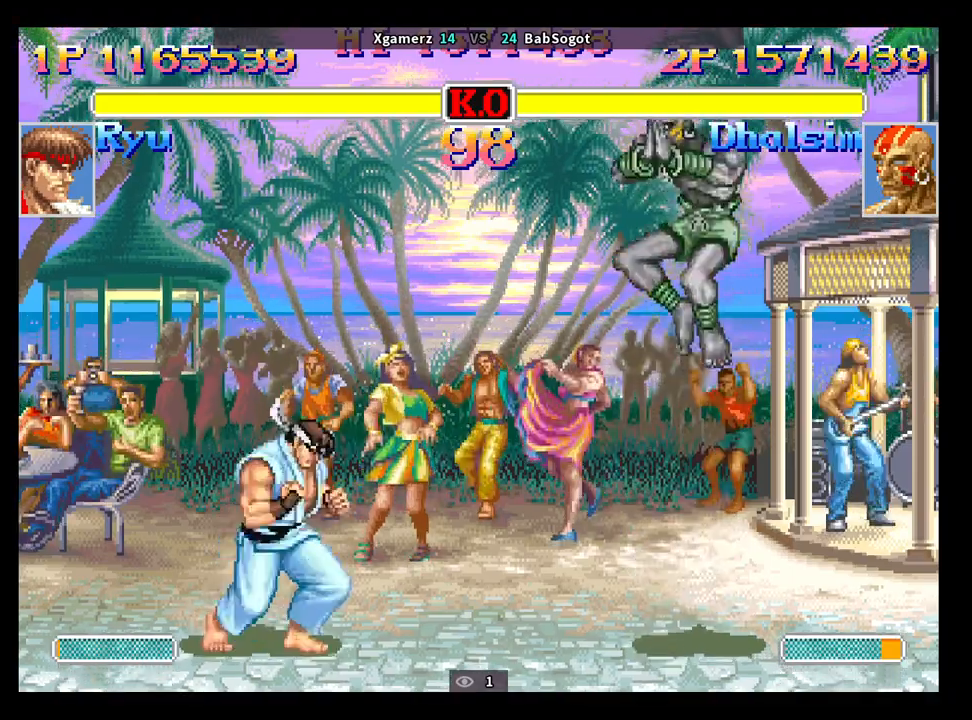
{"buttons": [], "left_stick": "down-right", "events": [[367, "CIRCLE", "down"], [433, "CIRCLE", "up"]]}
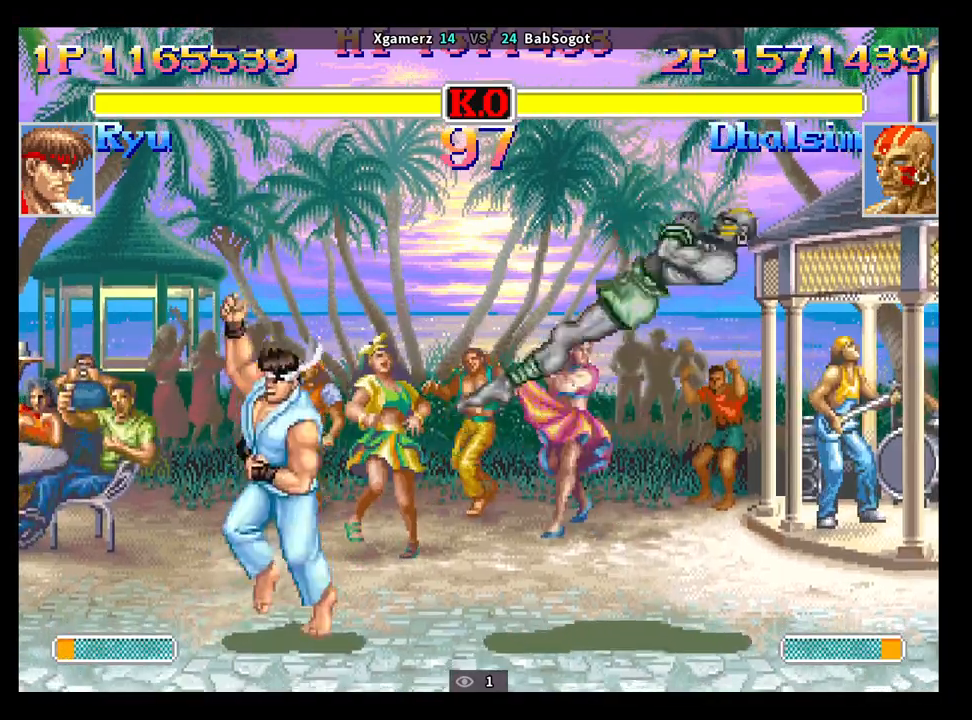
{"buttons": [], "left_stick": "down-right", "events": []}
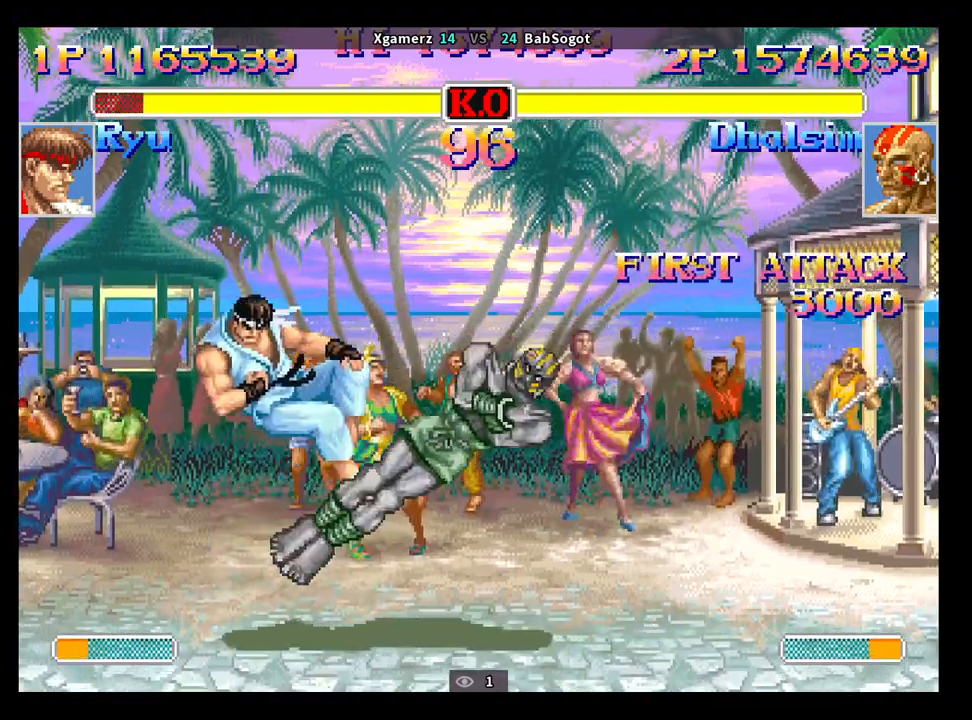
{"buttons": ["CIRCLE"], "left_stick": "down-right", "events": [[483, "CIRCLE", "down"]]}
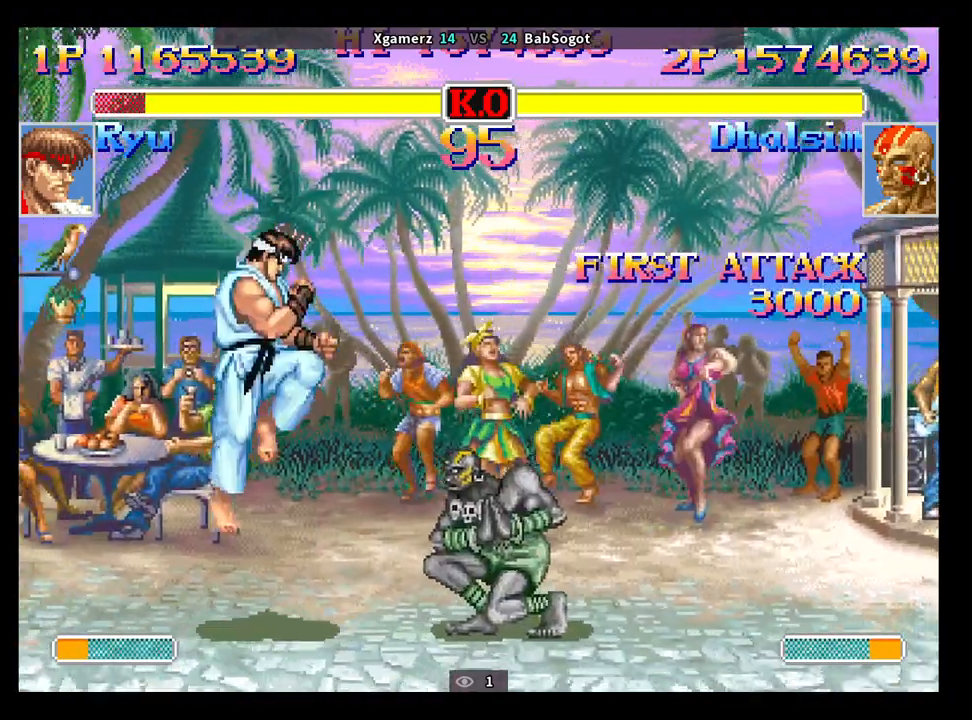
{"buttons": ["CROSS"], "left_stick": "center", "events": [[83, "CIRCLE", "up"], [167, "left_stick", "center"], [317, "left_stick", "right"], [383, "left_stick", "down"], [500, "CROSS", "down"], [500, "left_stick", "center"]]}
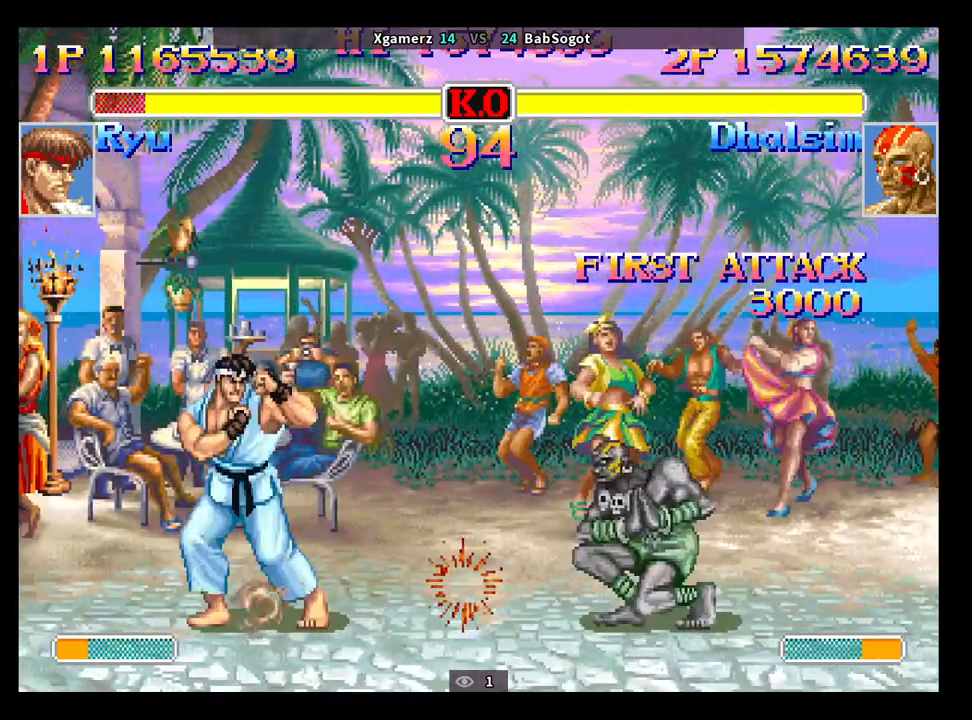
{"buttons": [], "left_stick": "down-right", "events": [[33, "left_stick", "down"], [50, "CROSS", "up"], [50, "left_stick", "down-right"]]}
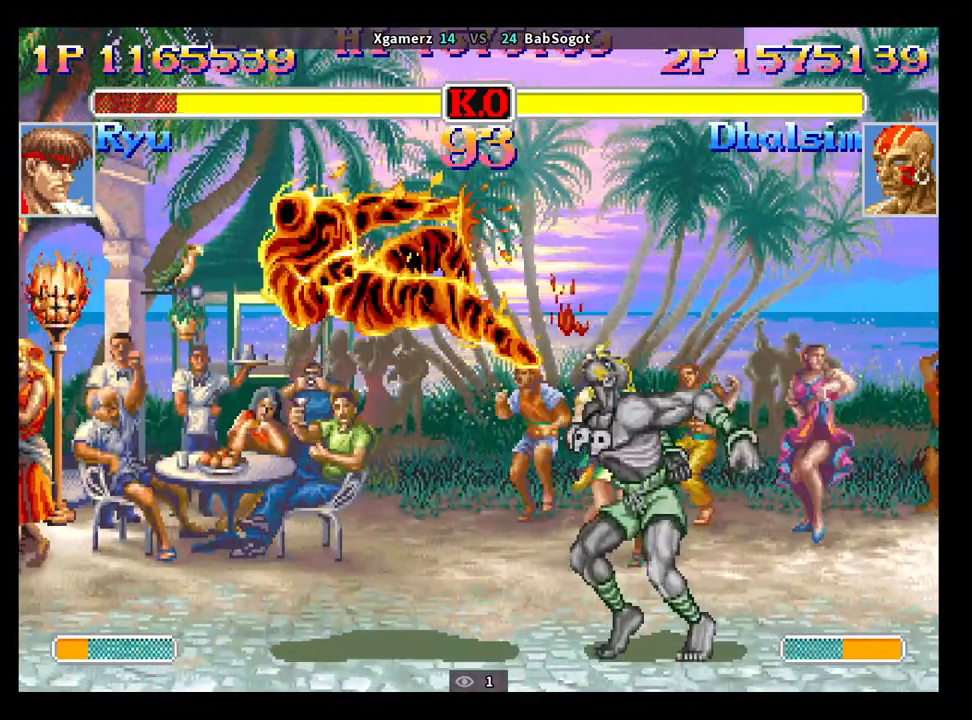
{"buttons": [], "left_stick": "center", "events": [[150, "left_stick", "center"]]}
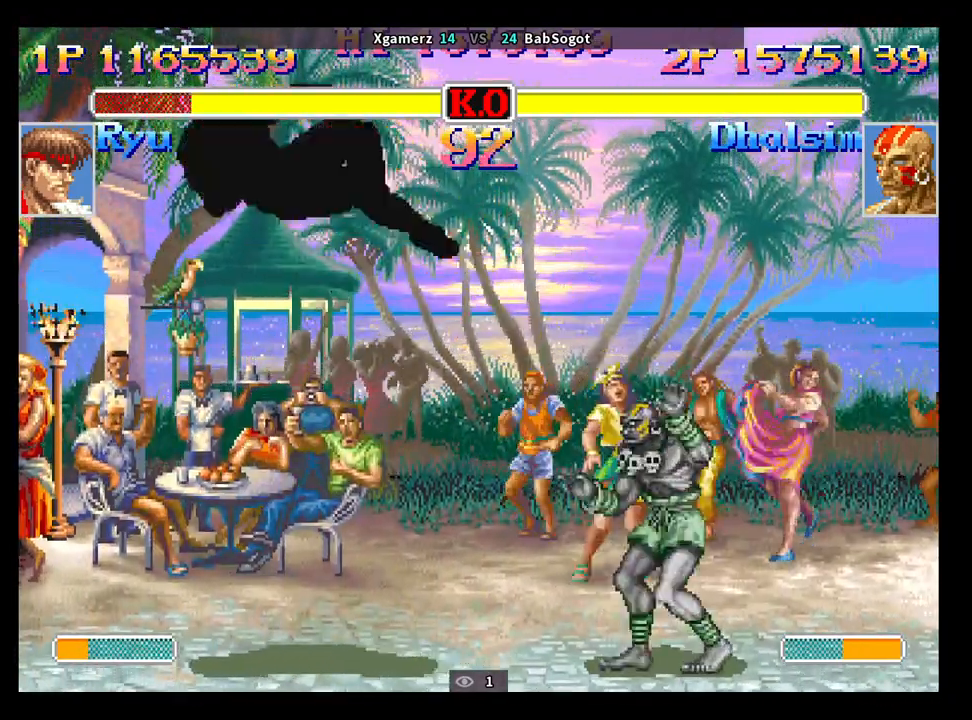
{"buttons": [], "left_stick": "down", "events": [[450, "left_stick", "down"]]}
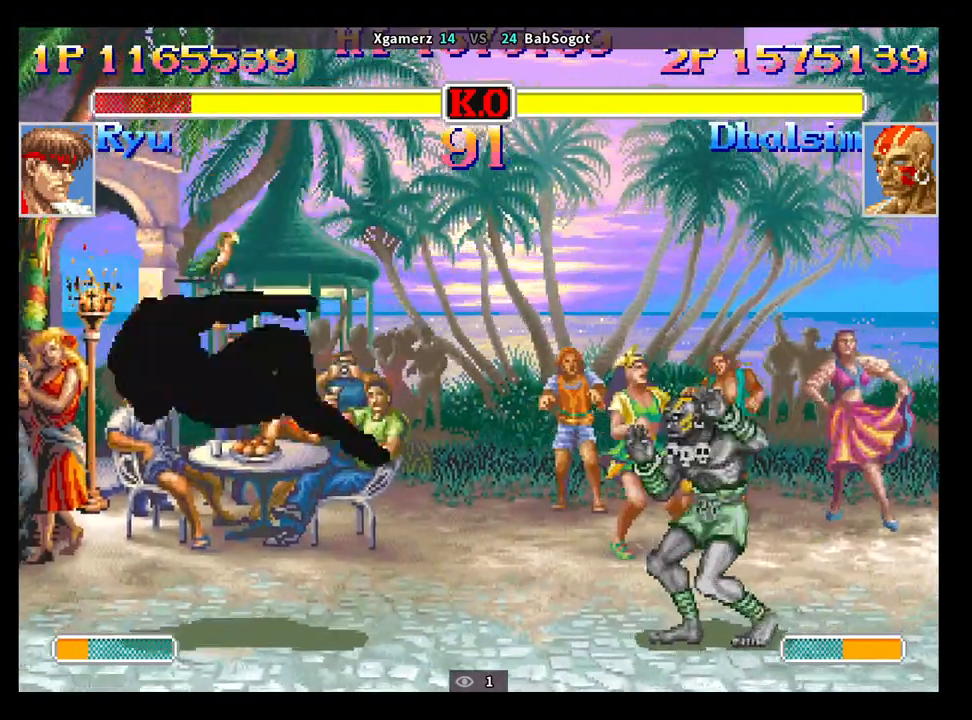
{"buttons": [], "left_stick": "center", "events": [[67, "left_stick", "left"], [83, "SQUARE", "down"], [133, "SQUARE", "up"], [250, "left_stick", "center"]]}
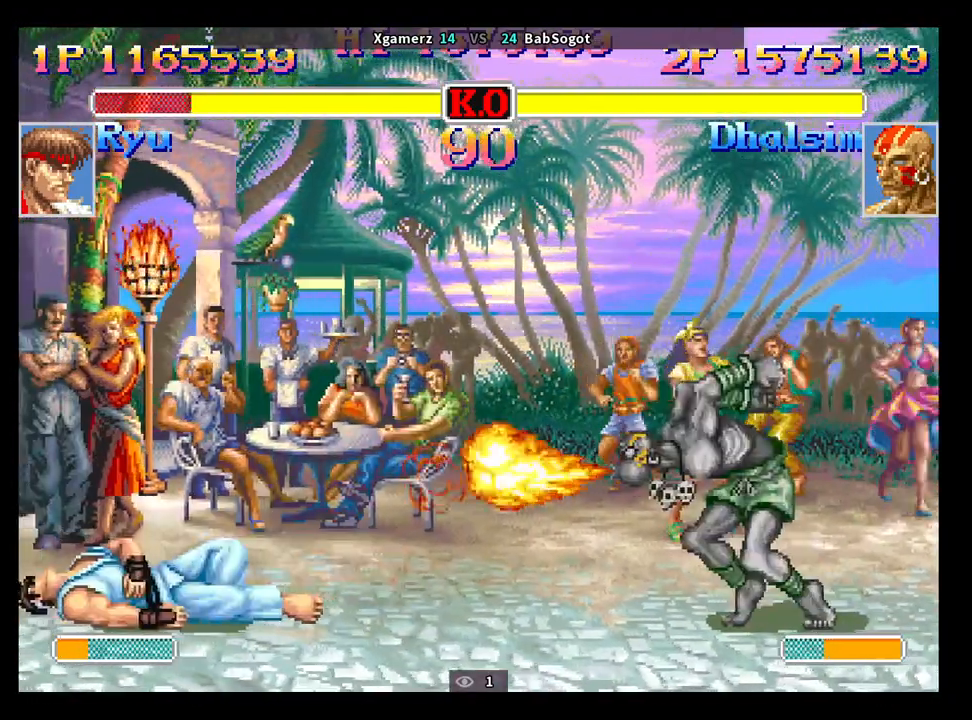
{"buttons": [], "left_stick": "center", "events": [[183, "left_stick", "left"], [250, "left_stick", "down"], [383, "left_stick", "center"]]}
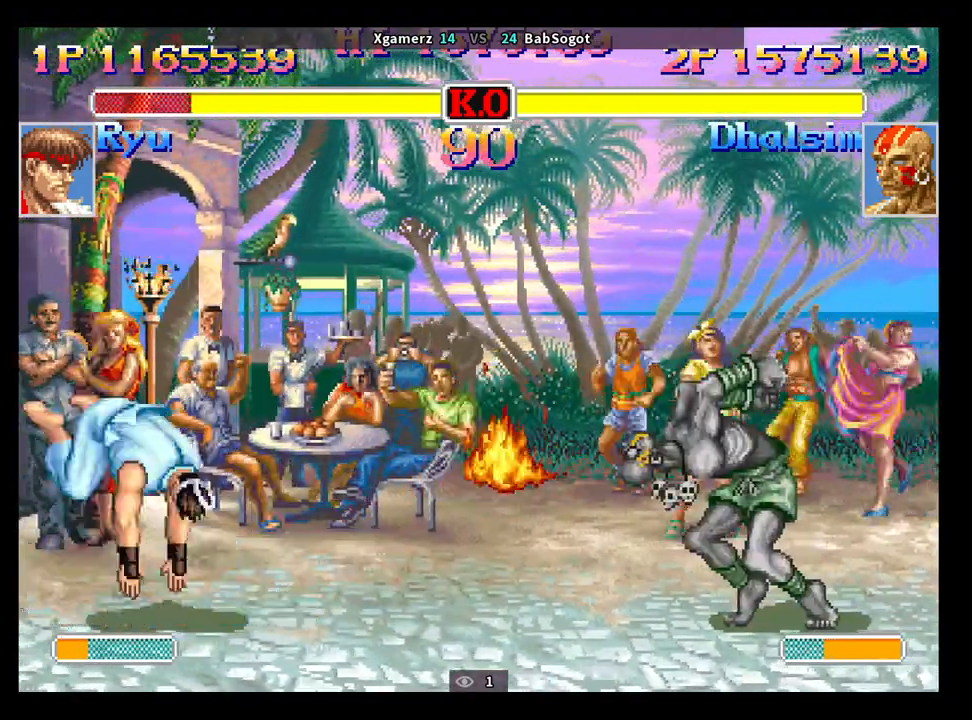
{"buttons": [], "left_stick": "center", "events": [[167, "left_stick", "down"], [267, "SQUARE", "down"], [267, "left_stick", "left"], [317, "SQUARE", "up"], [333, "left_stick", "center"]]}
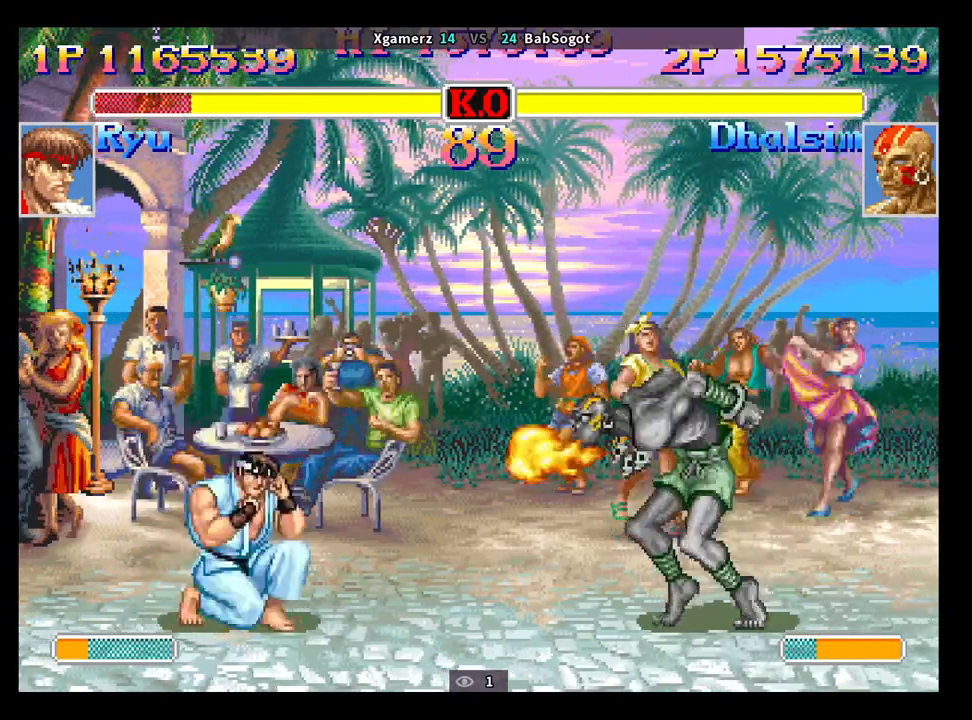
{"buttons": [], "left_stick": "center", "events": []}